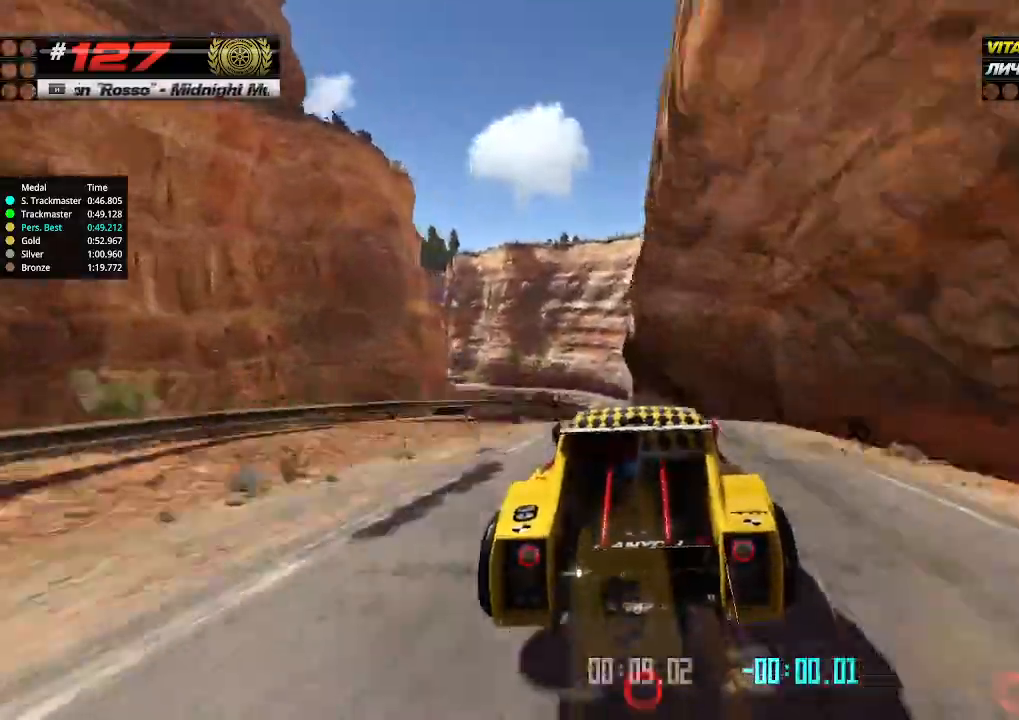
Gameplay with keyboard; each line is a JSON object with the keys held at the frame after it. "events" lists presses ("down") and releases ("up") of "down", "left", "right" and "up" between this image and that frame as [ms after this image, input, new state], when the widget could be followed in between. No other keys are recorded. Mouse input is not recorded.
{"keys": ["up"], "events": []}
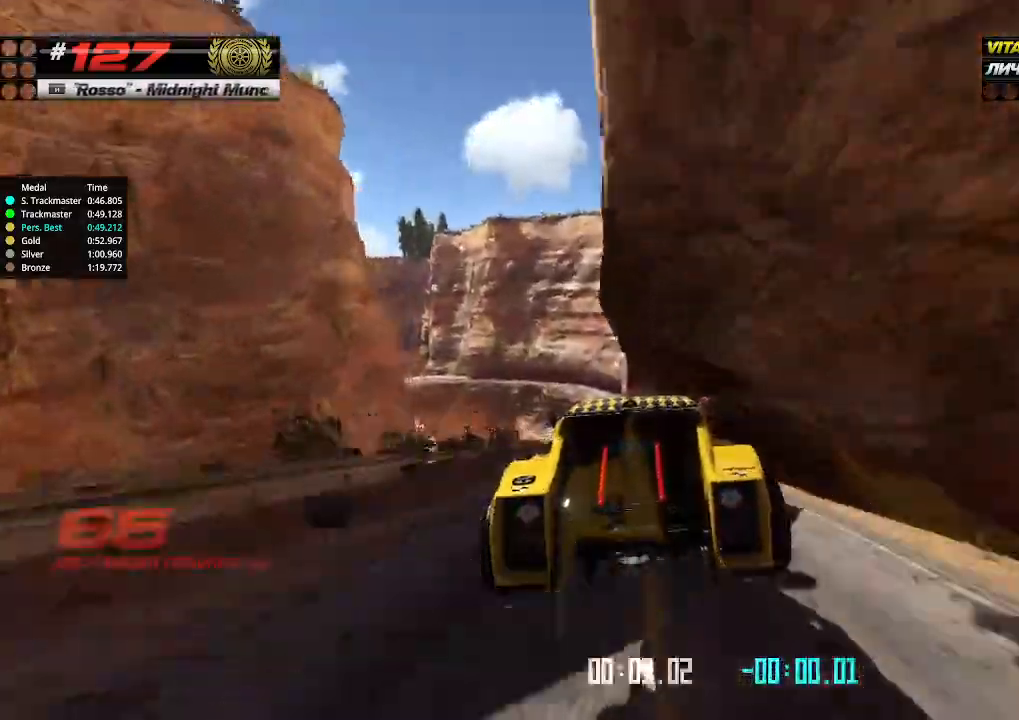
{"keys": ["up"], "events": []}
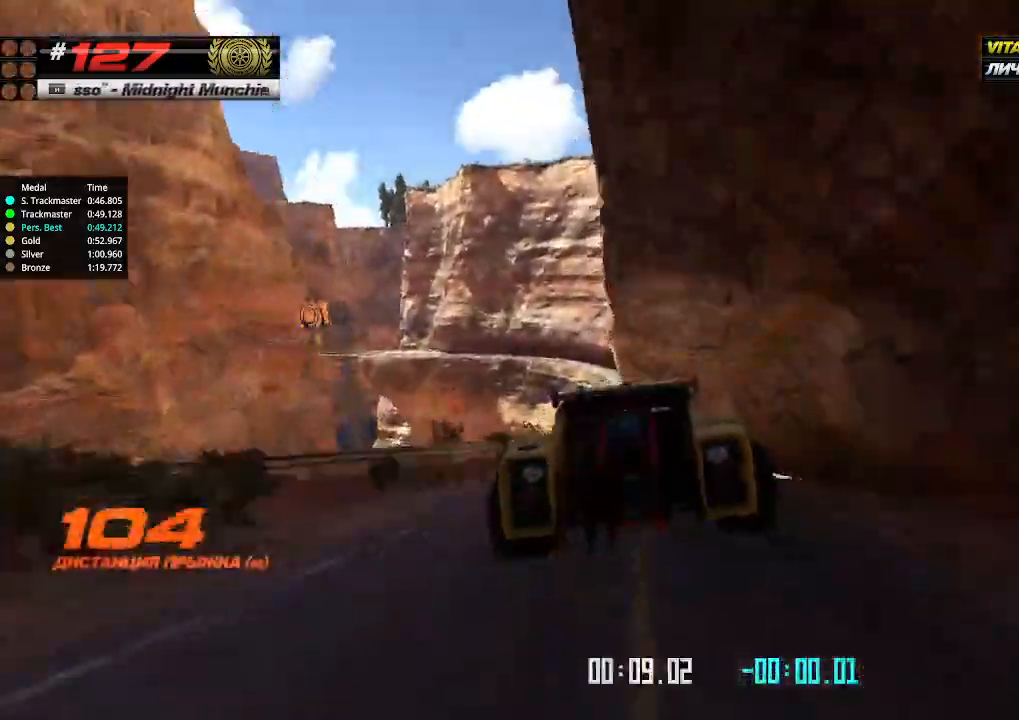
{"keys": ["up"], "events": [[300, "left", "down"], [366, "left", "up"]]}
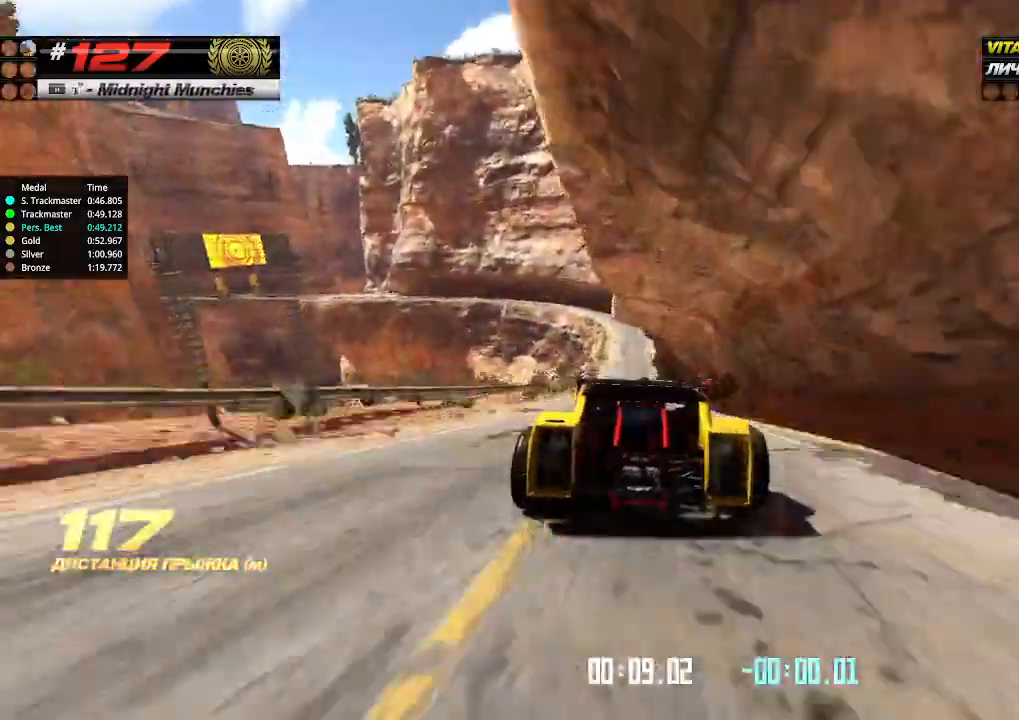
{"keys": ["up"], "events": [[266, "left", "down"], [366, "left", "up"]]}
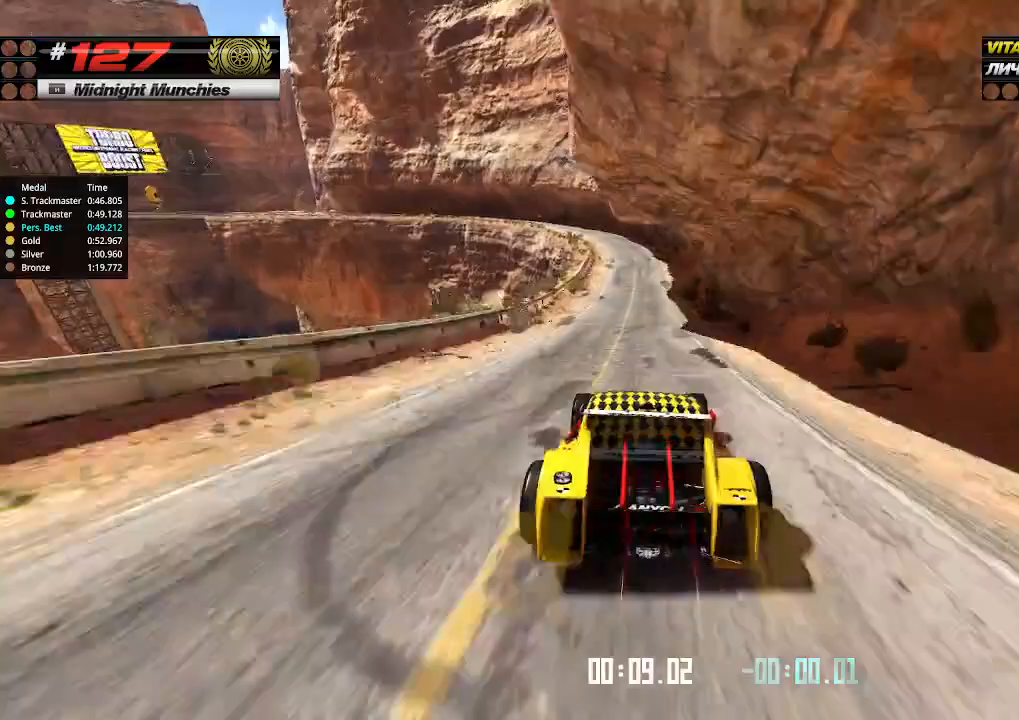
{"keys": ["down", "left", "up"], "events": [[33, "right", "down"], [133, "right", "up"], [366, "left", "down"], [433, "down", "down"]]}
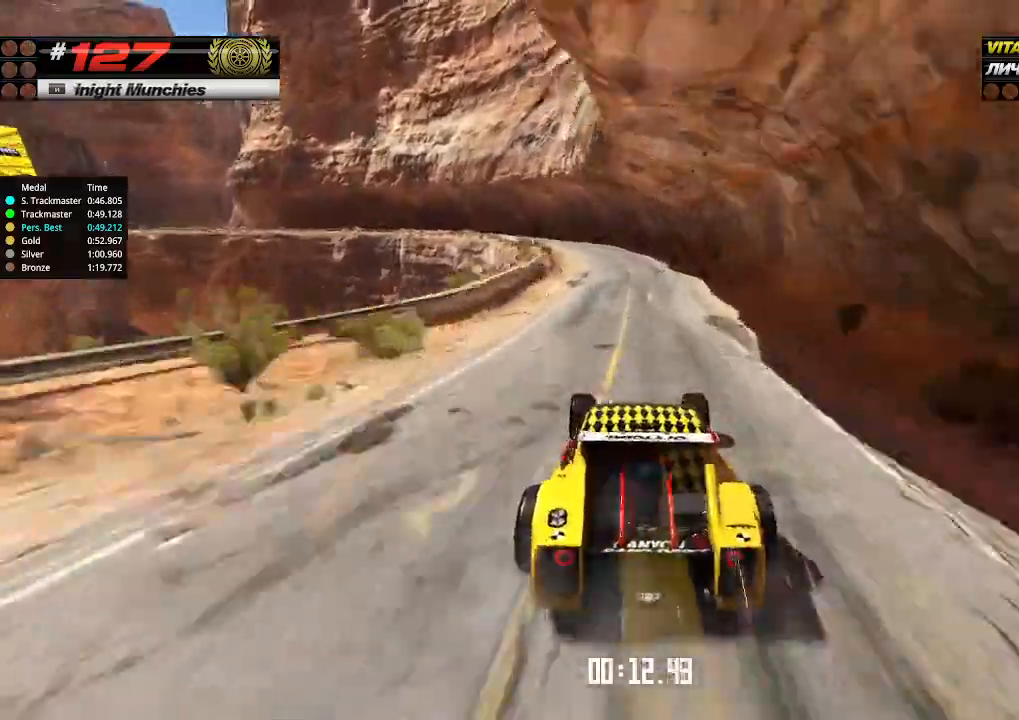
{"keys": ["up"], "events": [[66, "down", "up"], [400, "left", "up"]]}
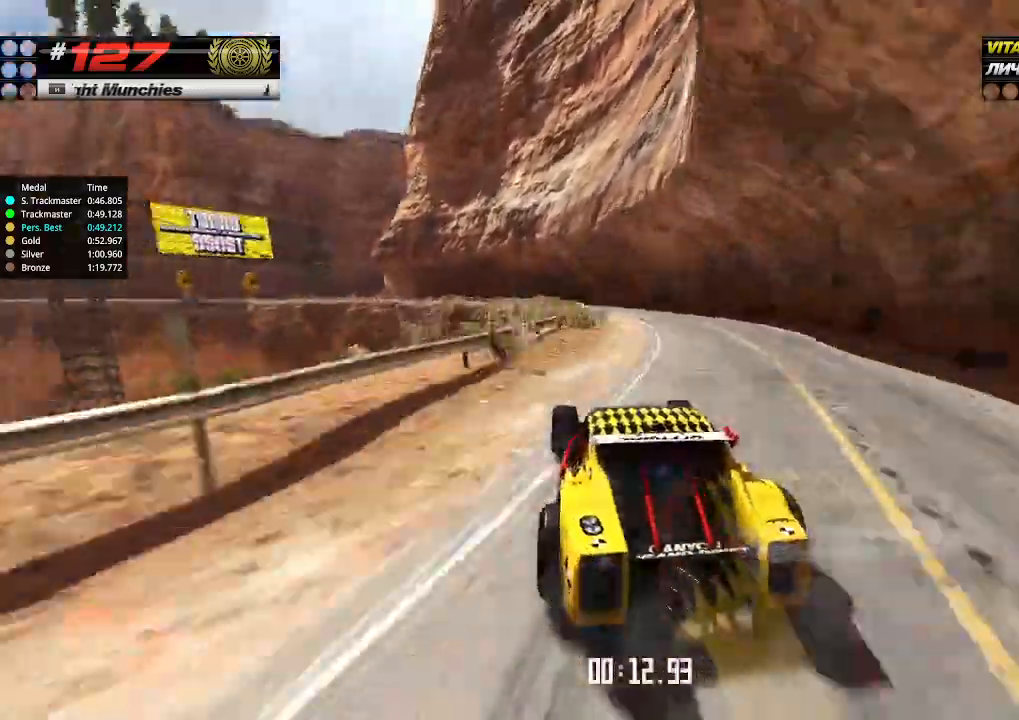
{"keys": ["up"], "events": [[100, "left", "down"], [200, "left", "up"], [366, "left", "down"], [466, "left", "up"]]}
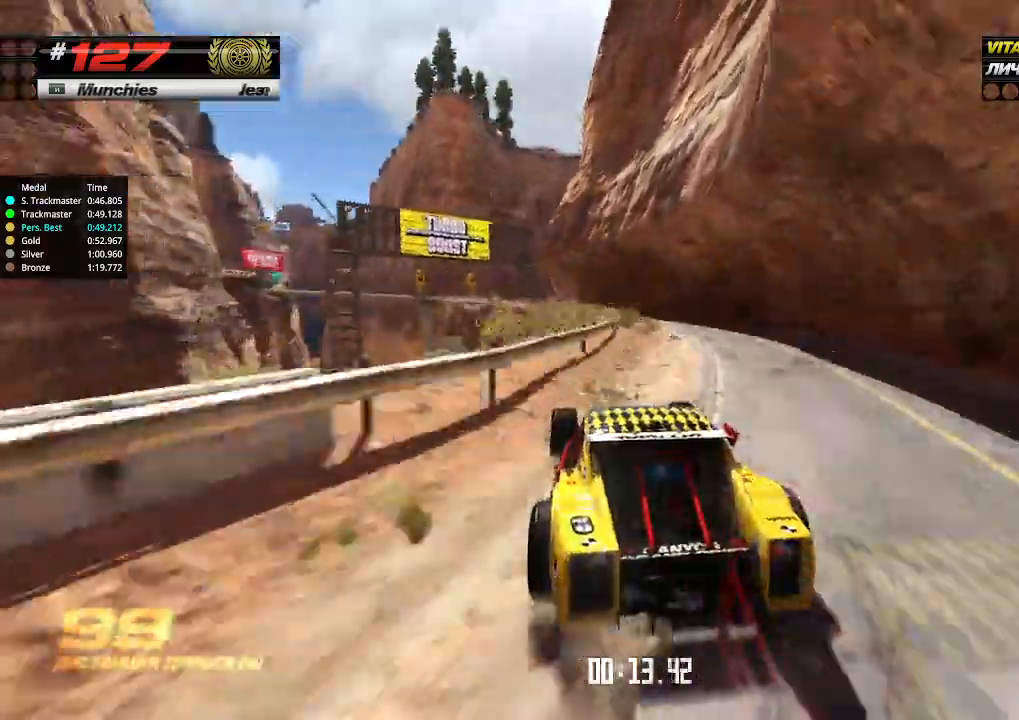
{"keys": ["up"], "events": [[266, "left", "down"], [433, "left", "up"]]}
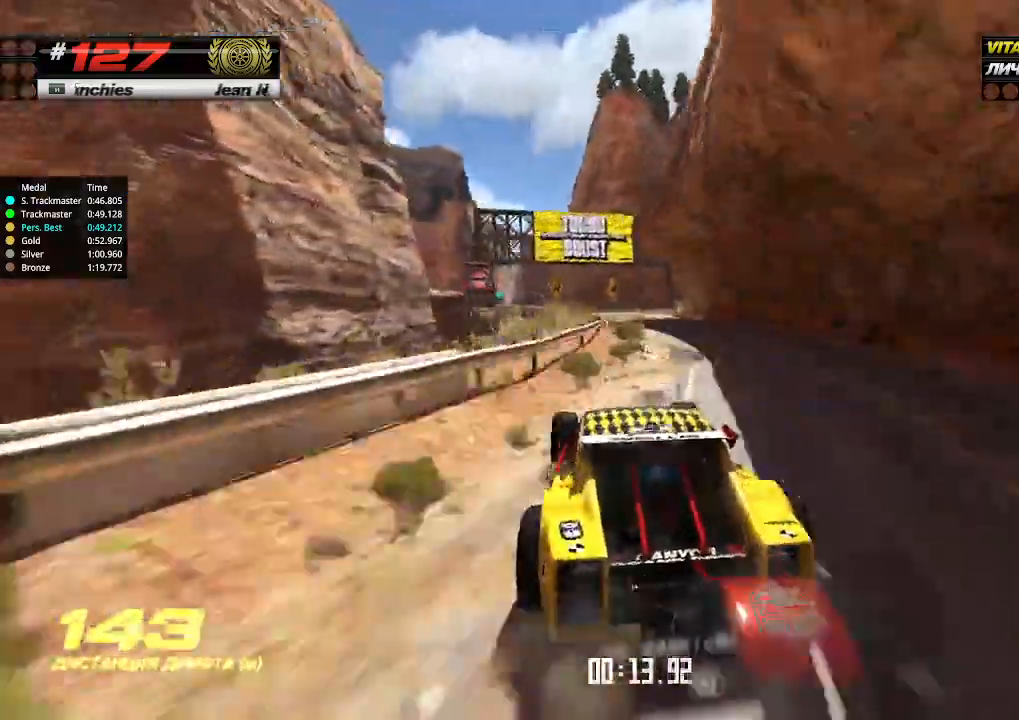
{"keys": ["right", "up"], "events": [[133, "right", "down"], [266, "right", "up"], [433, "right", "down"]]}
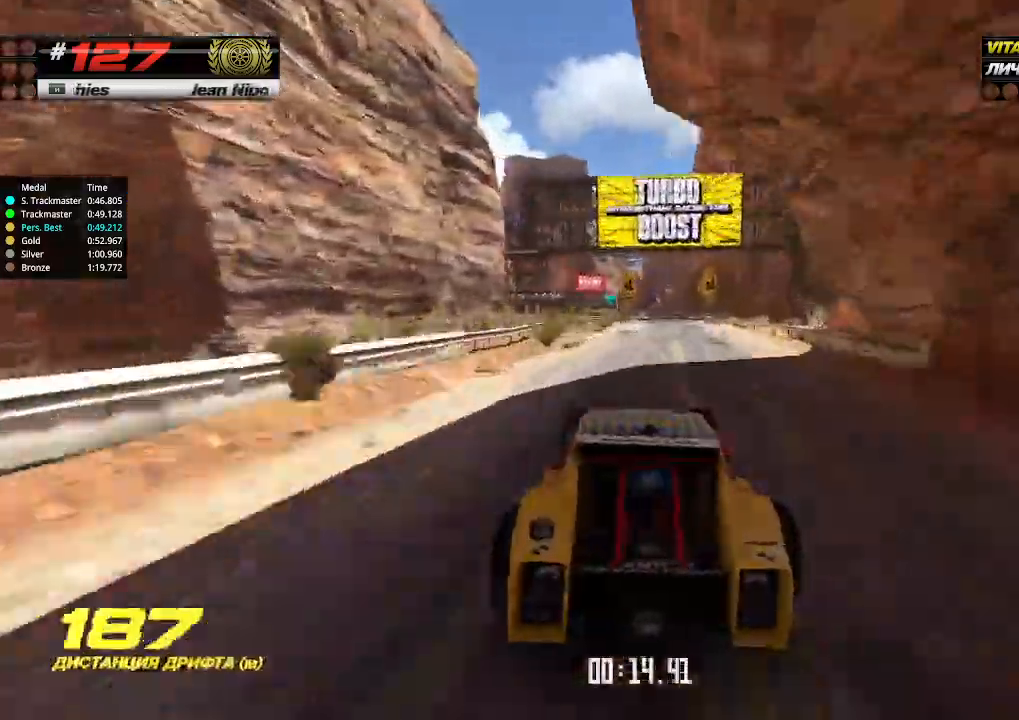
{"keys": ["up"], "events": [[66, "right", "up"]]}
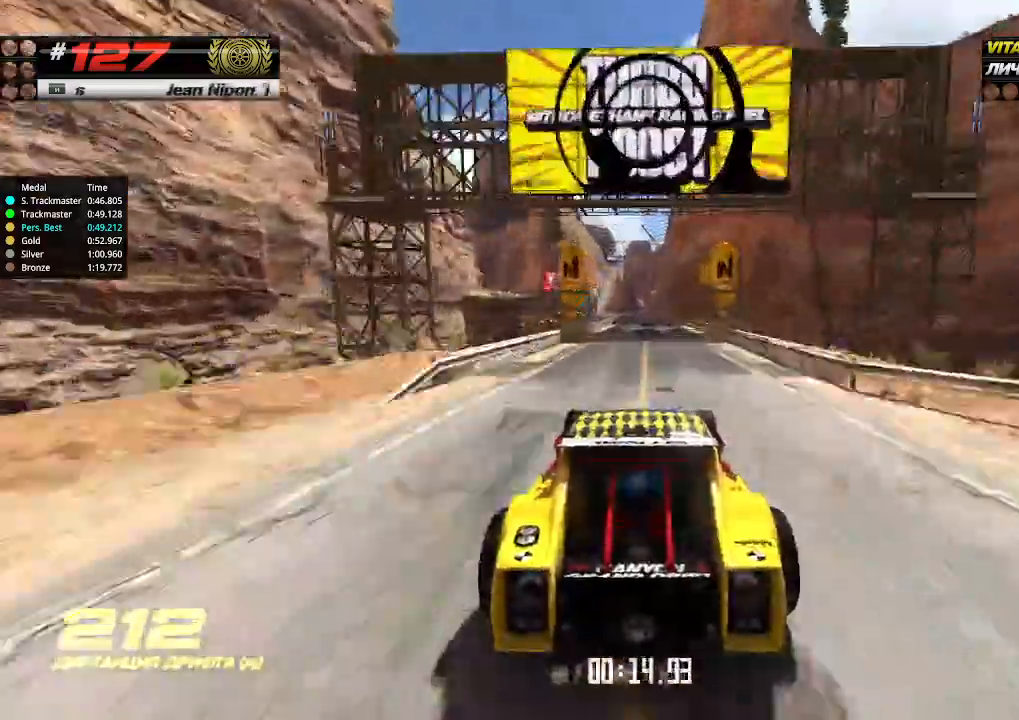
{"keys": ["up"], "events": []}
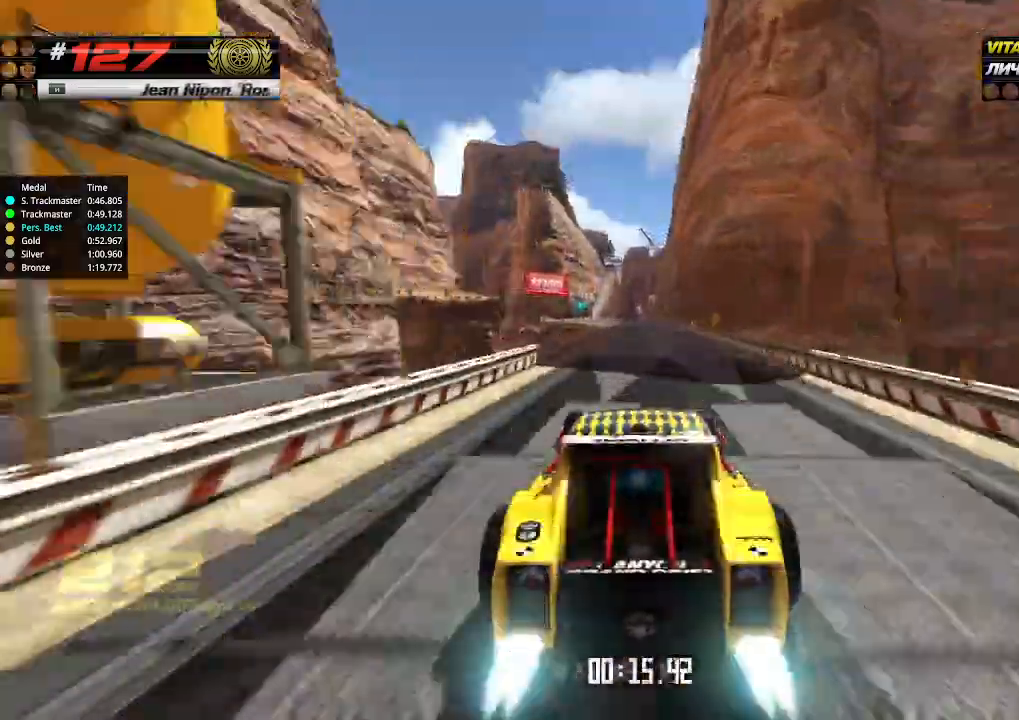
{"keys": ["up"], "events": [[66, "left", "down"], [133, "left", "up"]]}
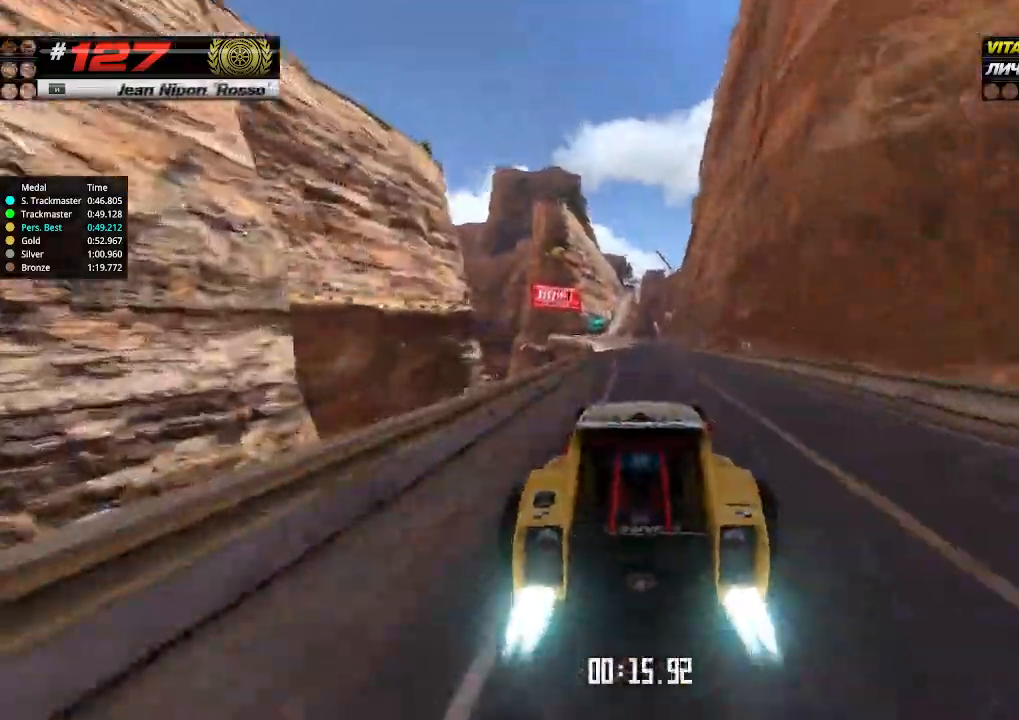
{"keys": ["up"], "events": [[33, "left", "down"], [400, "left", "up"]]}
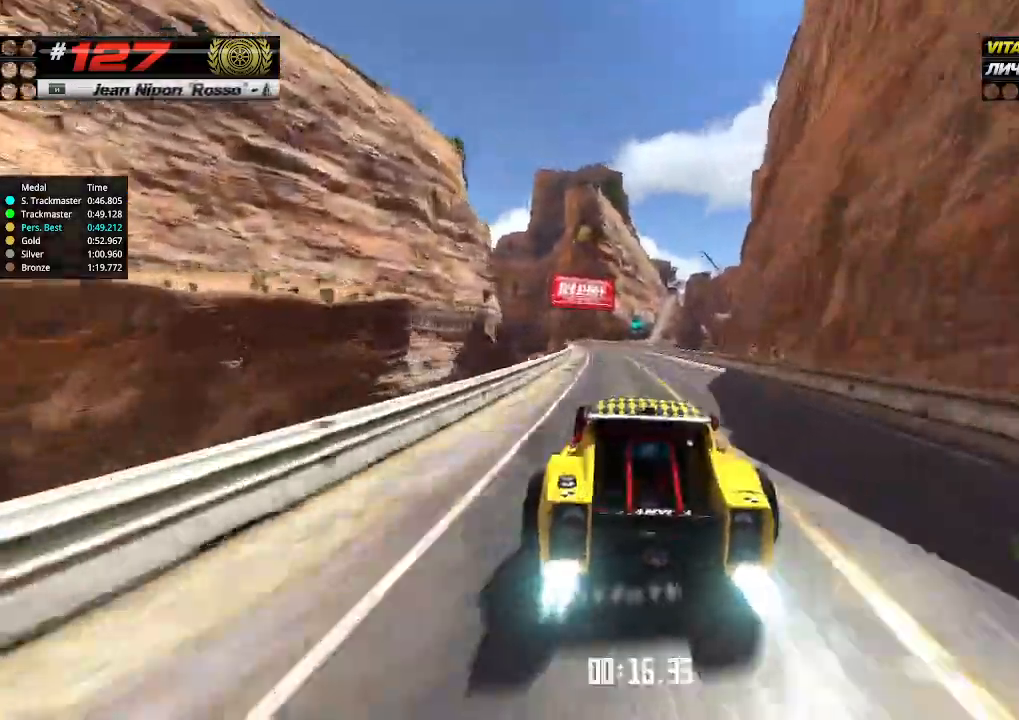
{"keys": ["up"], "events": [[233, "left", "down"], [333, "left", "up"]]}
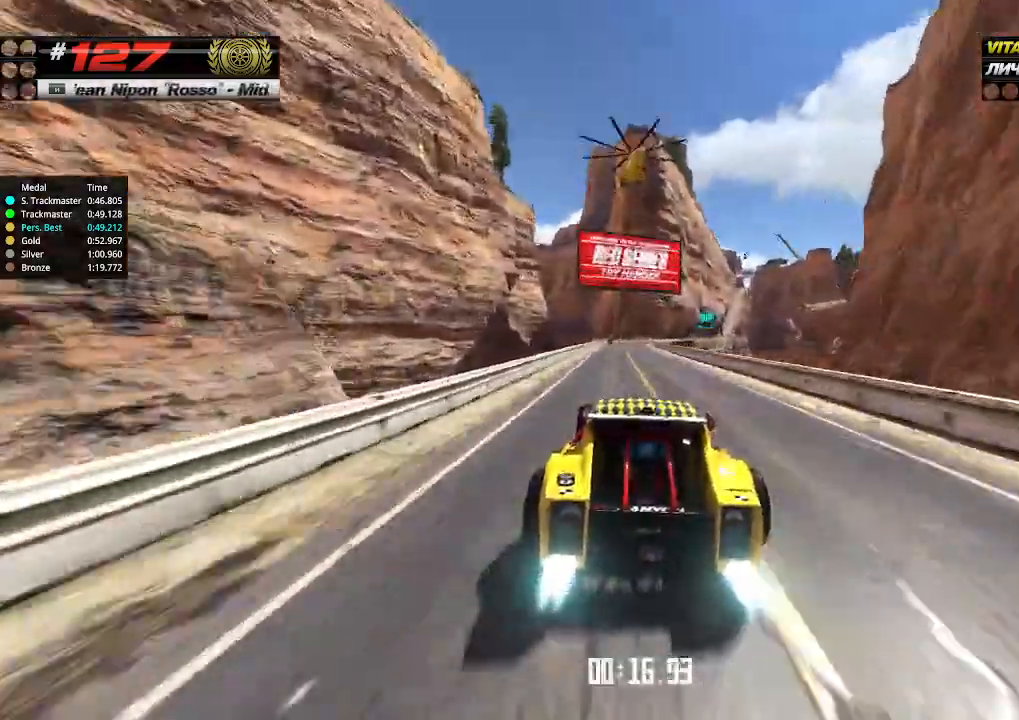
{"keys": ["right", "up"], "events": [[133, "right", "down"], [366, "right", "up"], [466, "right", "down"]]}
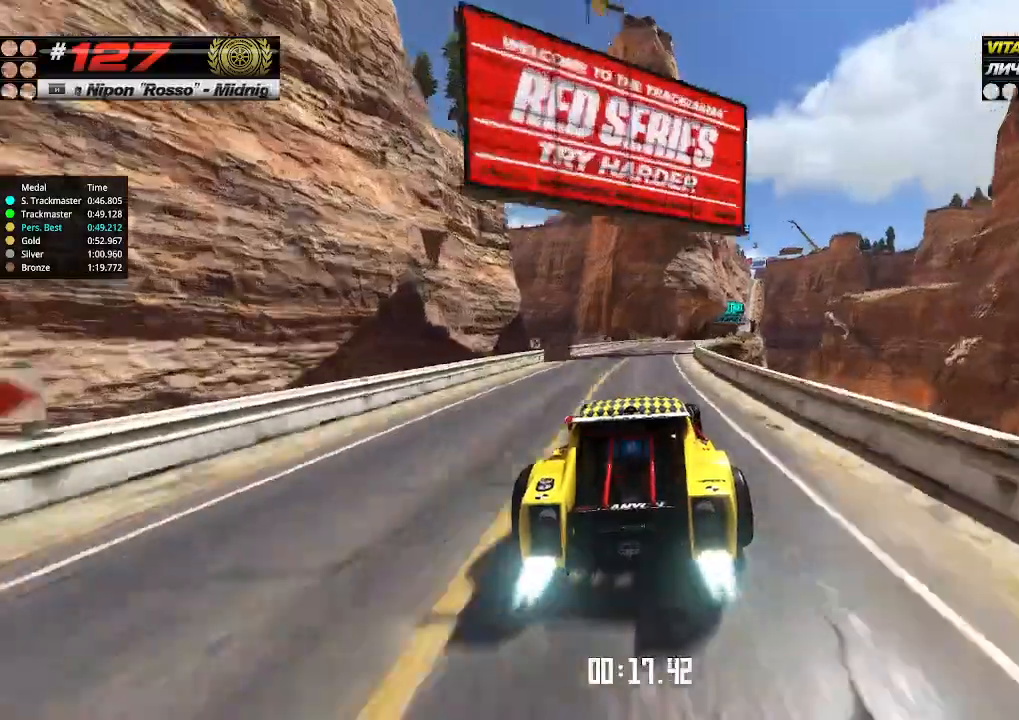
{"keys": ["up"], "events": [[366, "right", "up"]]}
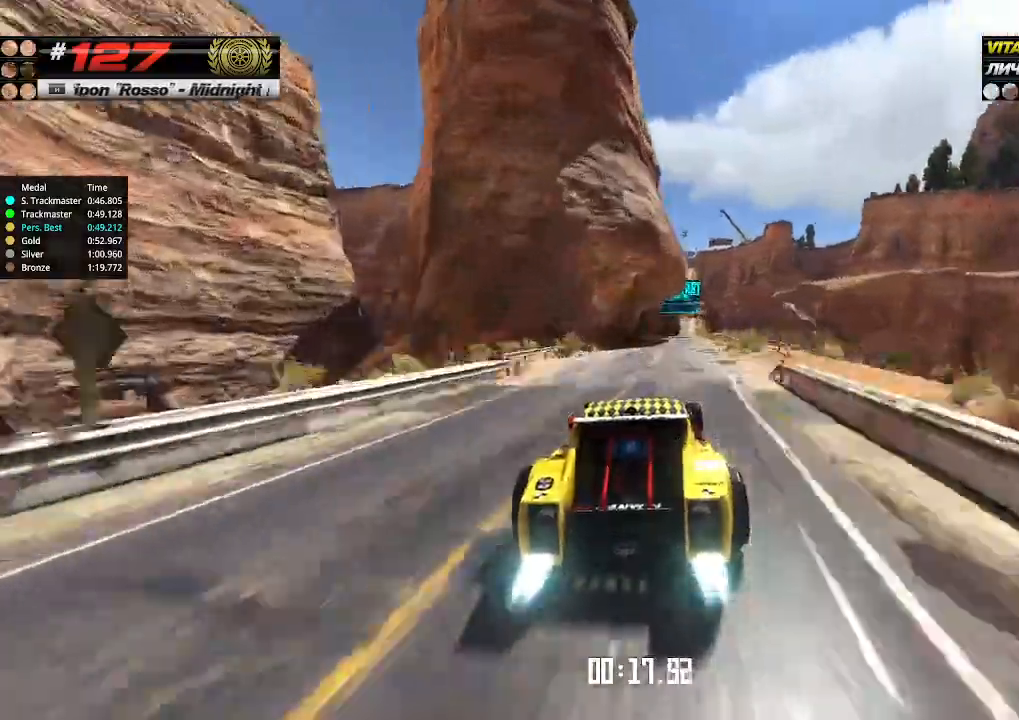
{"keys": ["up"], "events": []}
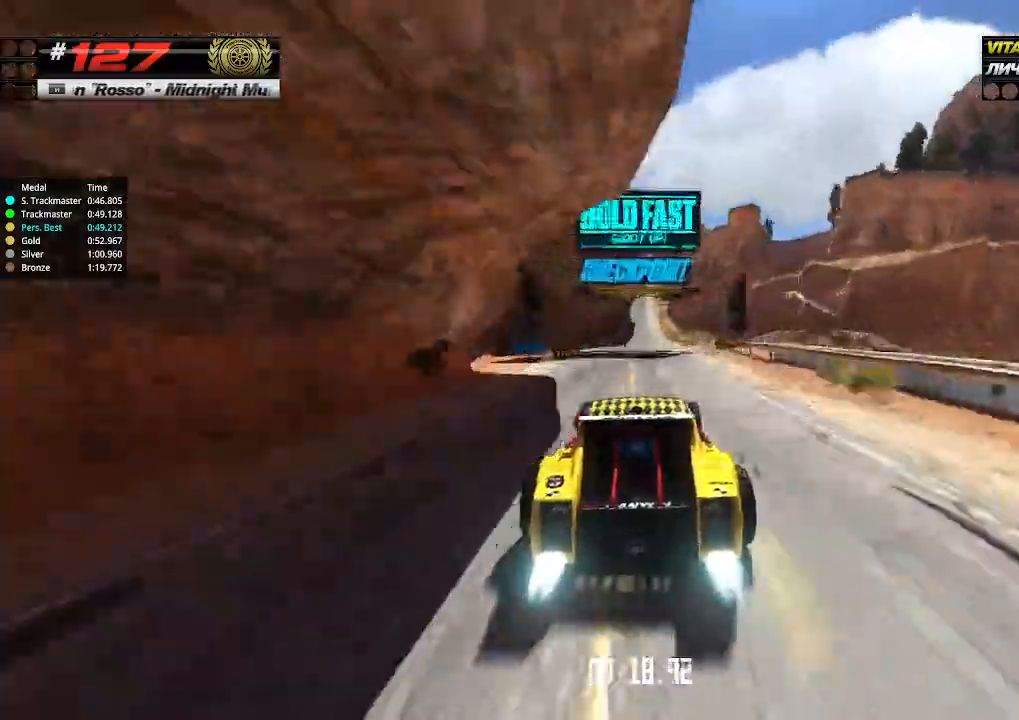
{"keys": ["up"], "events": []}
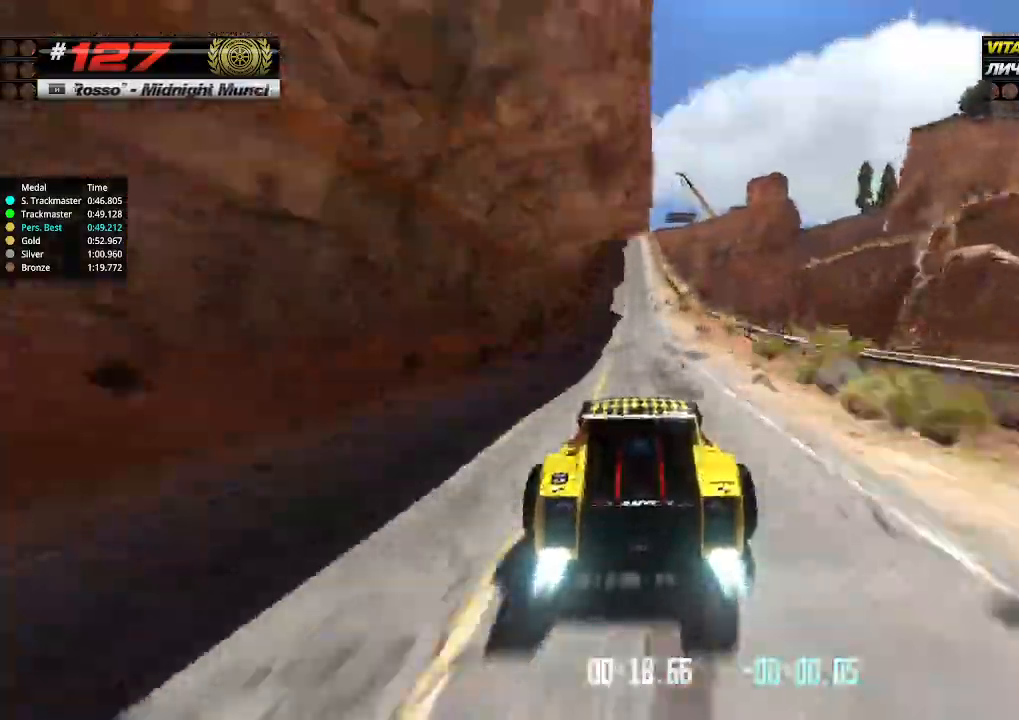
{"keys": ["up"], "events": [[133, "left", "down"], [166, "left", "up"], [400, "left", "down"], [433, "left", "up"]]}
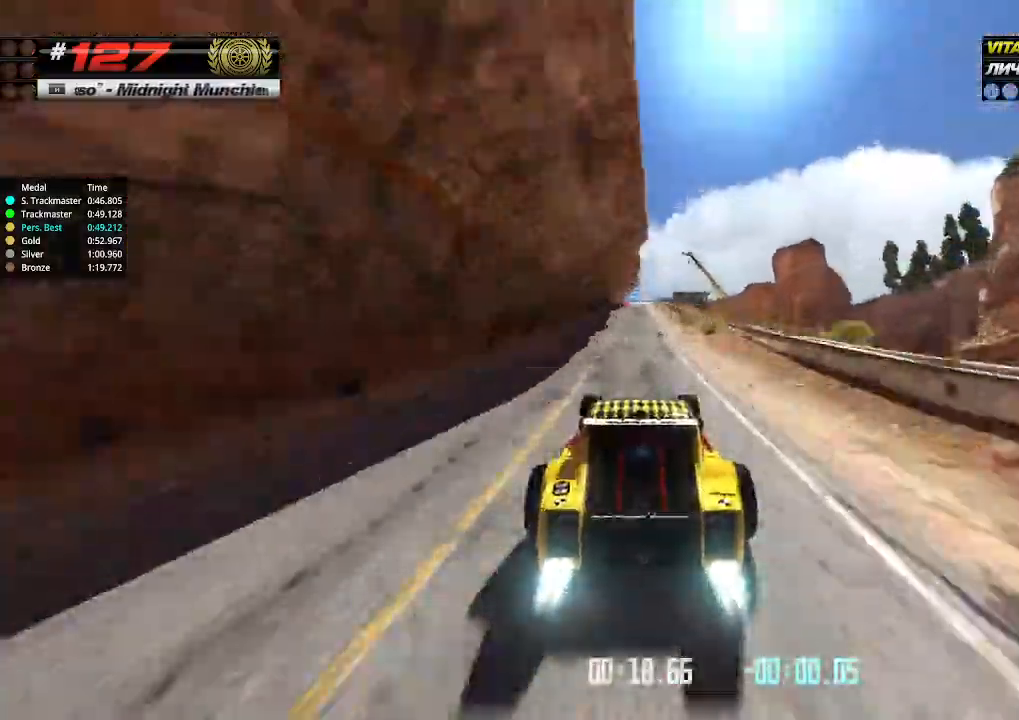
{"keys": ["up"], "events": []}
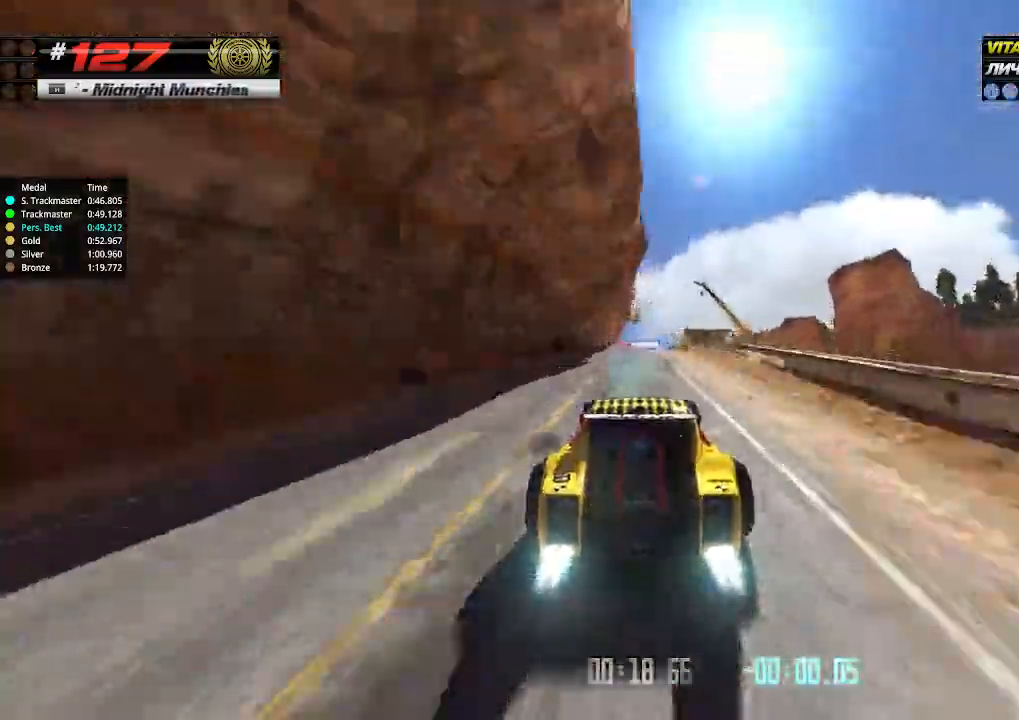
{"keys": ["down", "up"], "events": [[466, "down", "down"]]}
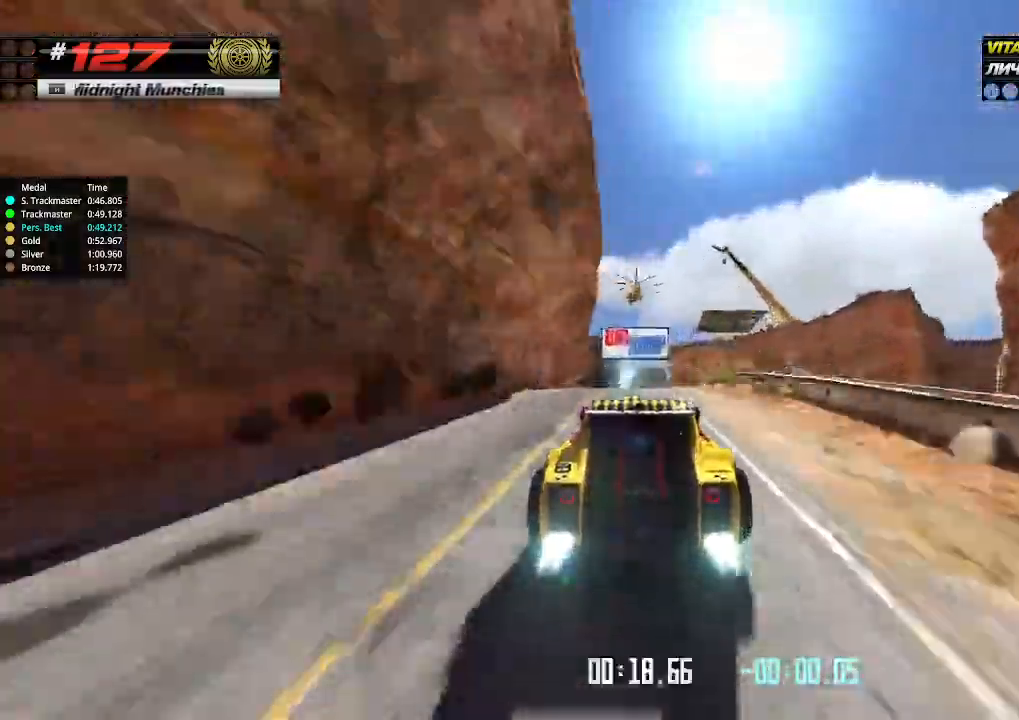
{"keys": ["up"], "events": [[66, "down", "up"]]}
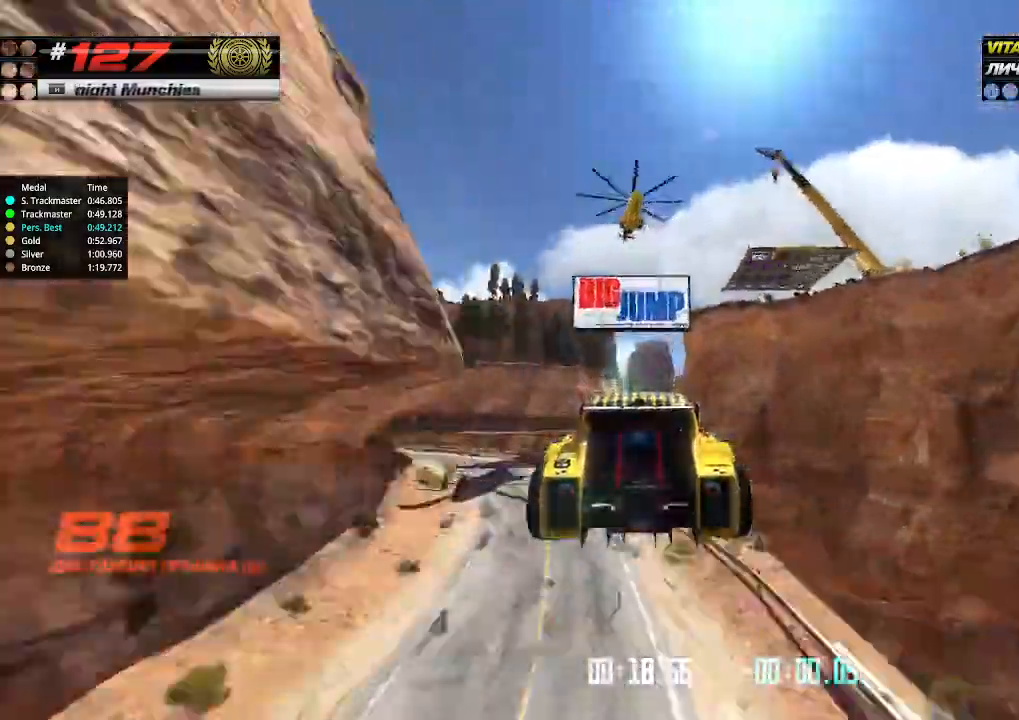
{"keys": ["up"], "events": []}
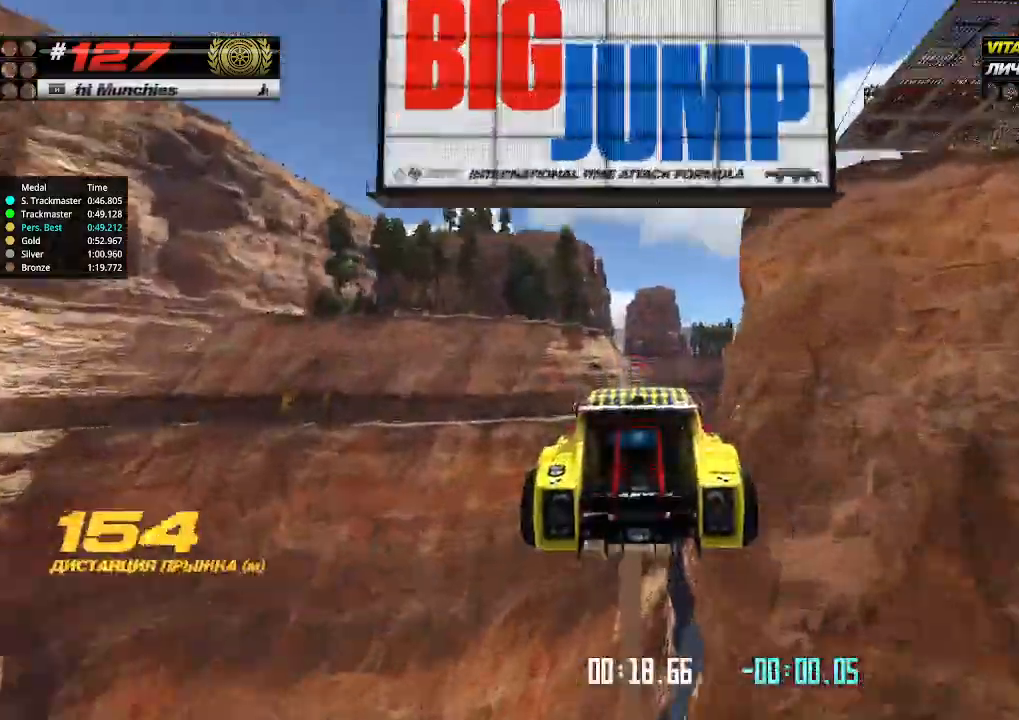
{"keys": ["up"], "events": []}
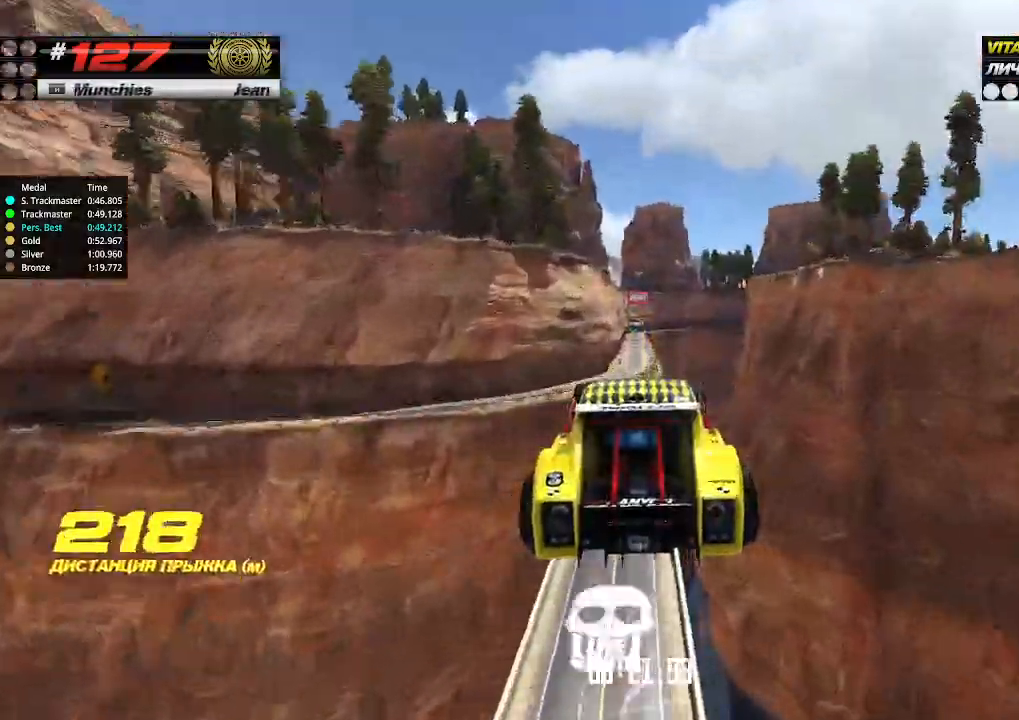
{"keys": ["up"], "events": []}
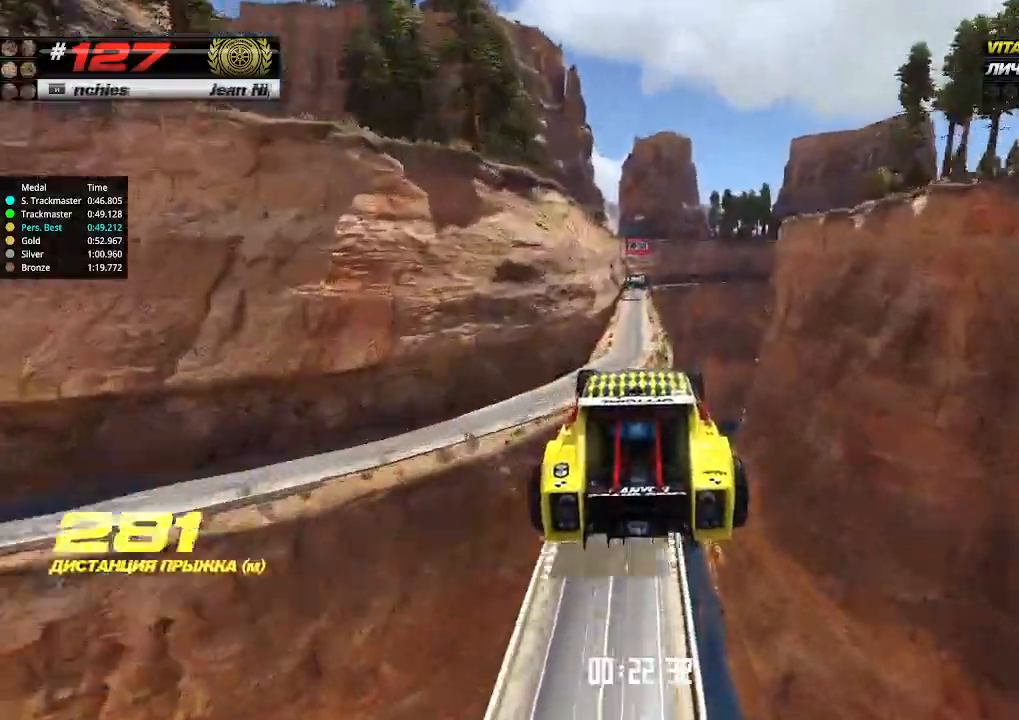
{"keys": ["up"], "events": []}
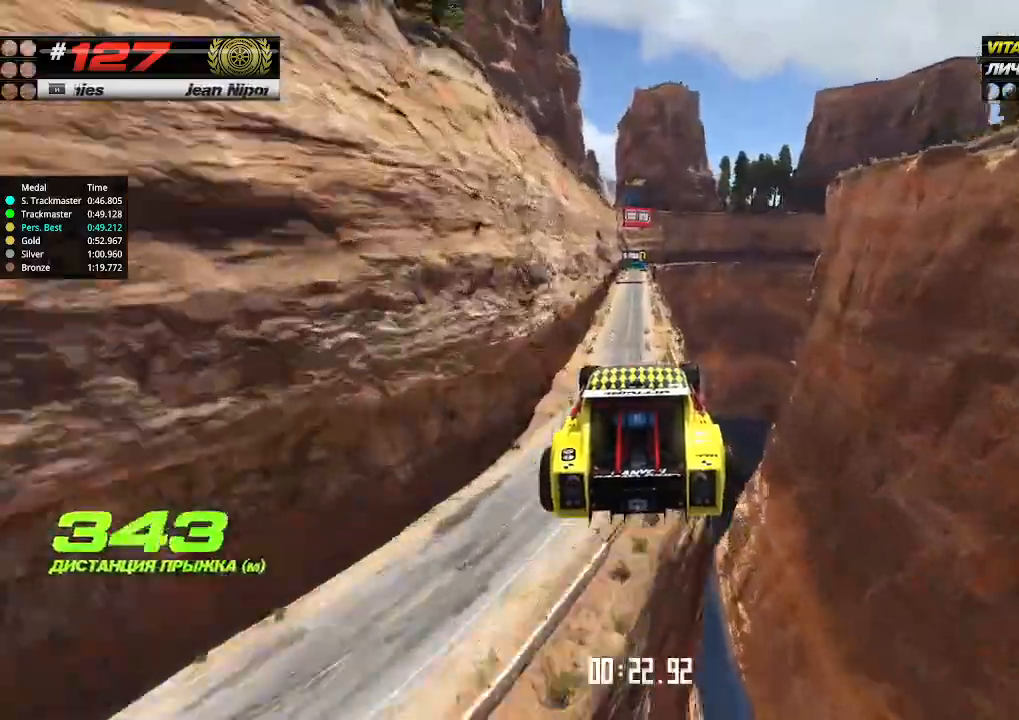
{"keys": ["up"], "events": []}
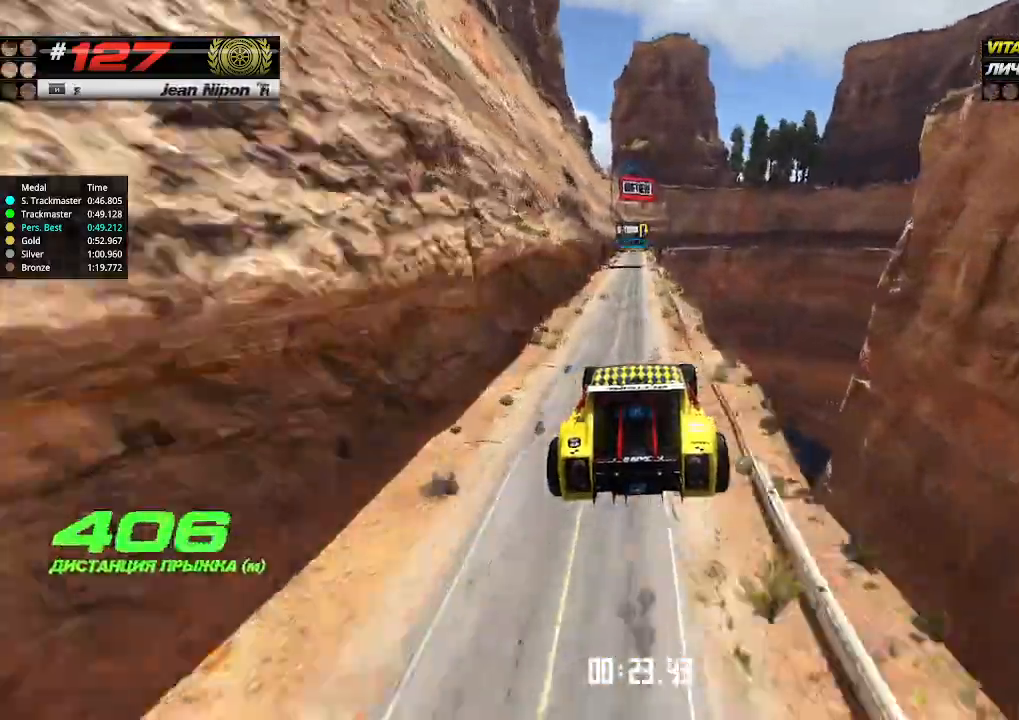
{"keys": ["up"], "events": [[433, "left", "down"], [500, "left", "up"]]}
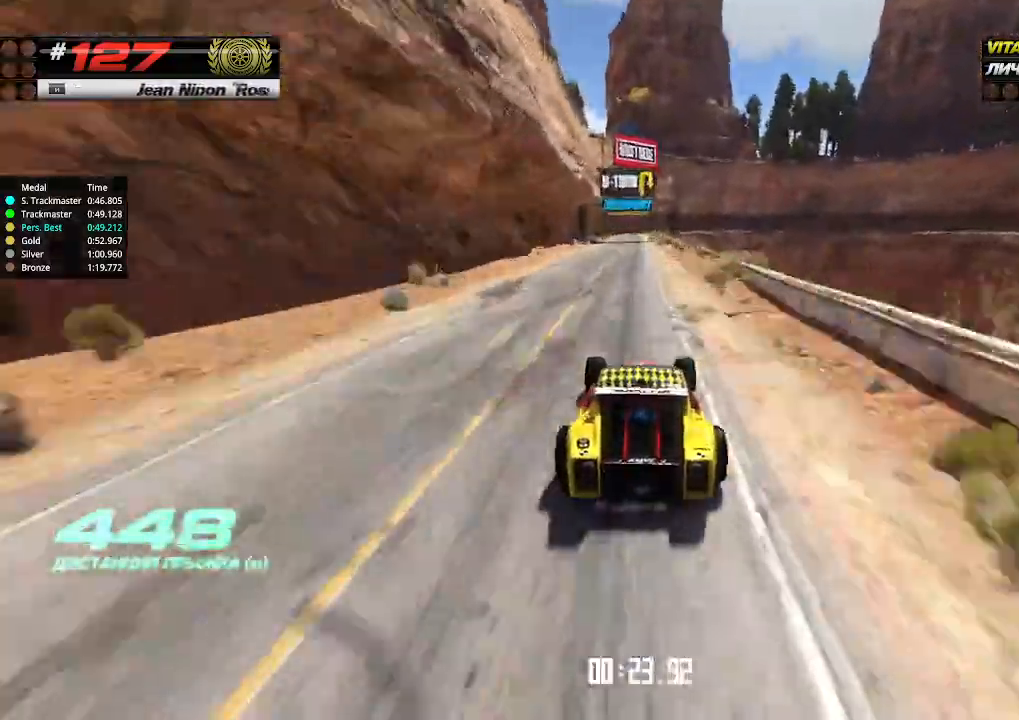
{"keys": ["up"], "events": [[300, "left", "down"], [400, "left", "up"]]}
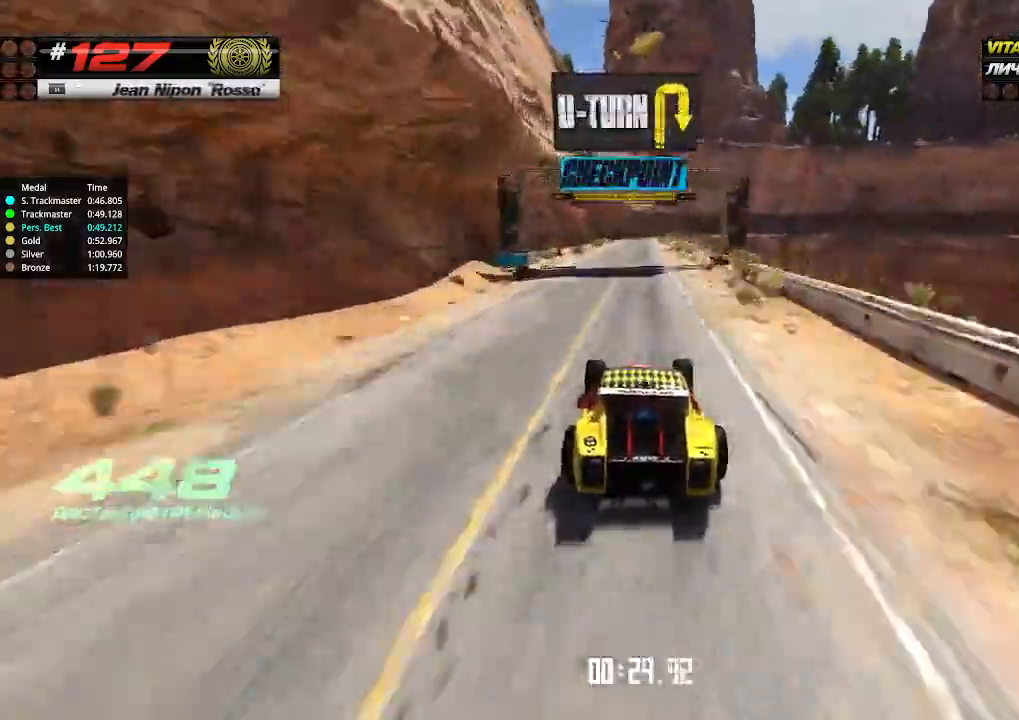
{"keys": ["right", "up"], "events": [[233, "left", "down"], [300, "left", "up"], [500, "right", "down"]]}